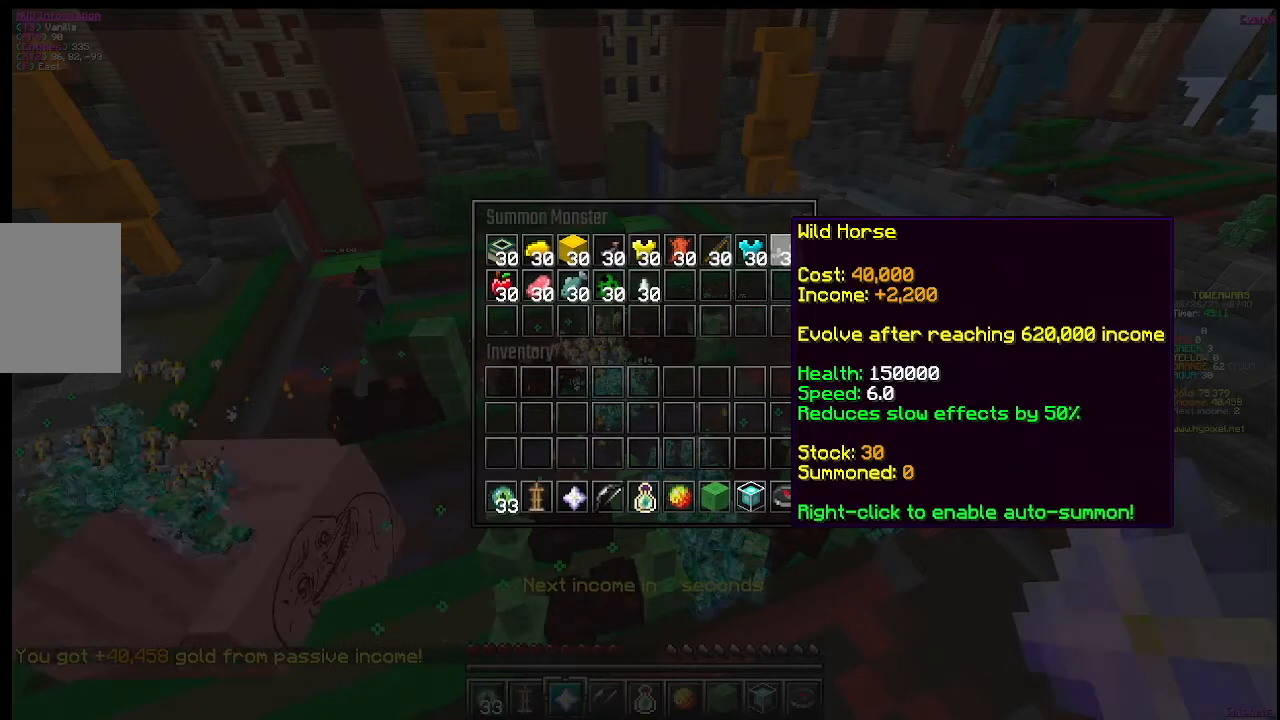
Gameplay with keyboard and mouse; each line is a JSON object with the keys and mouse buttons held at the frame after it. "events" lists presses ("down") and releases ("up") of "a", "d", "s", "w", "mouse_left" and "mouse_right" between this image and that frame as [ms after this image, input, new state], when the widget could be followed in between. "mouse_left", "mouse_right" = the "left", "right" buttons of the "mouse" list. No other keys are recorded. Fast repeated clicks can show as one long hold. Mouse movement is not recorded.
{"keys": [], "mouse": ["left"], "events": [[484, "mouse_left", "down"]]}
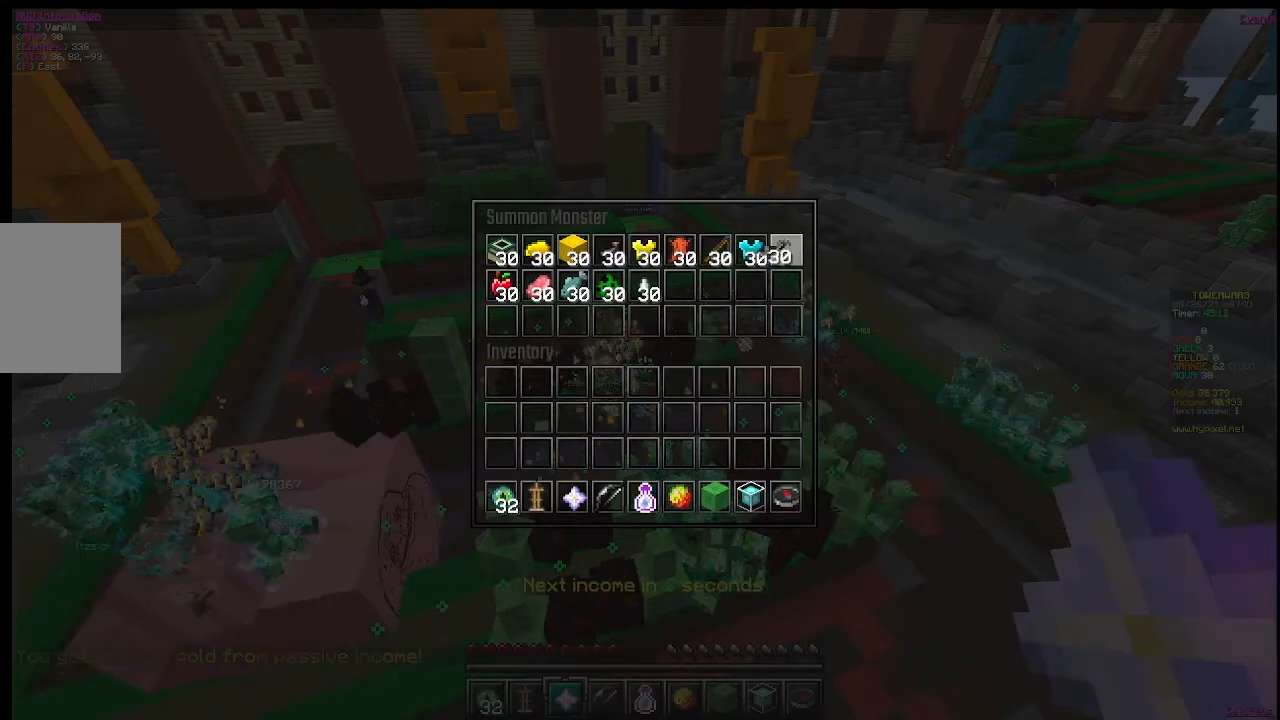
{"keys": [], "mouse": [], "events": [[184, "mouse_left", "up"]]}
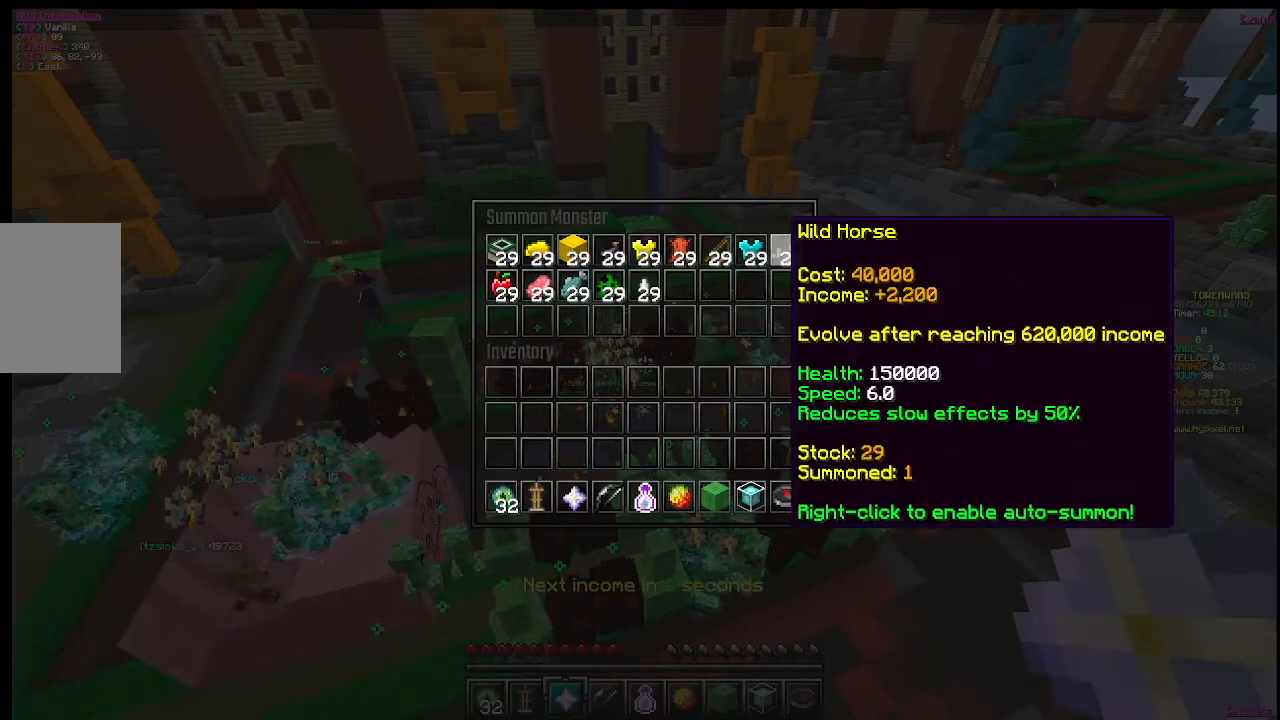
{"keys": [], "mouse": []}
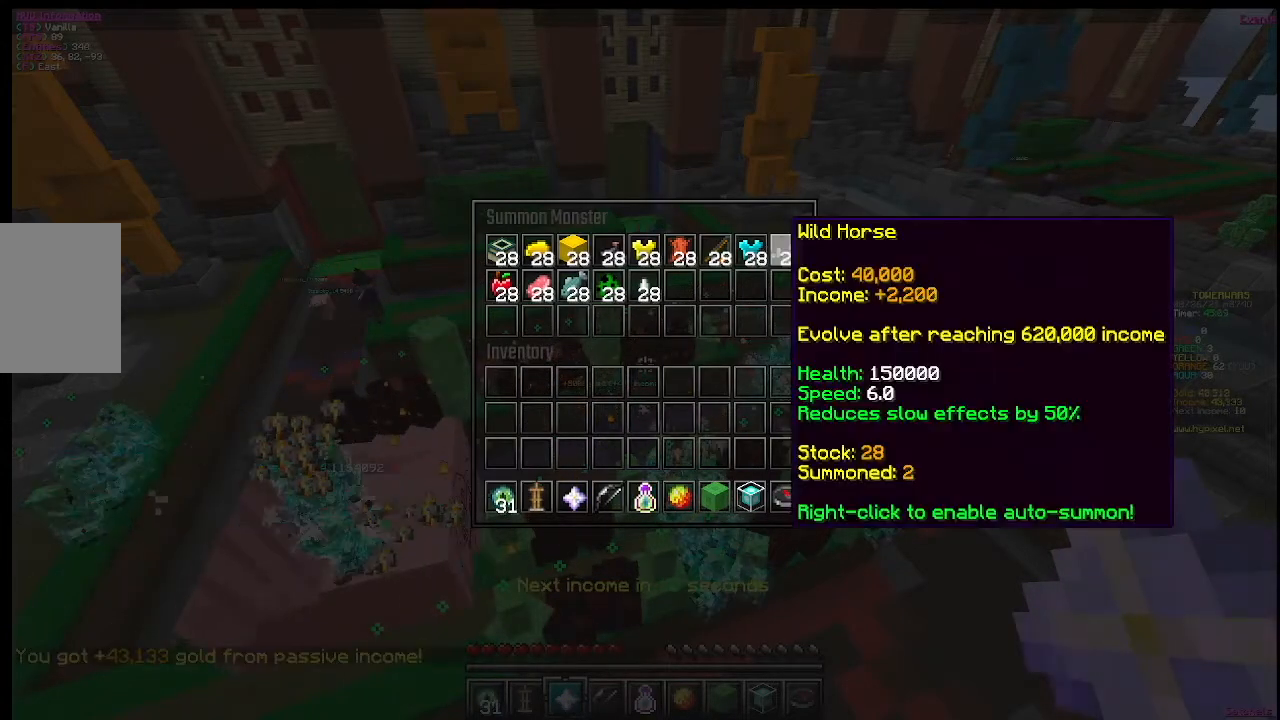
{"keys": [], "mouse": ["left"], "events": [[184, "mouse_left", "down"]]}
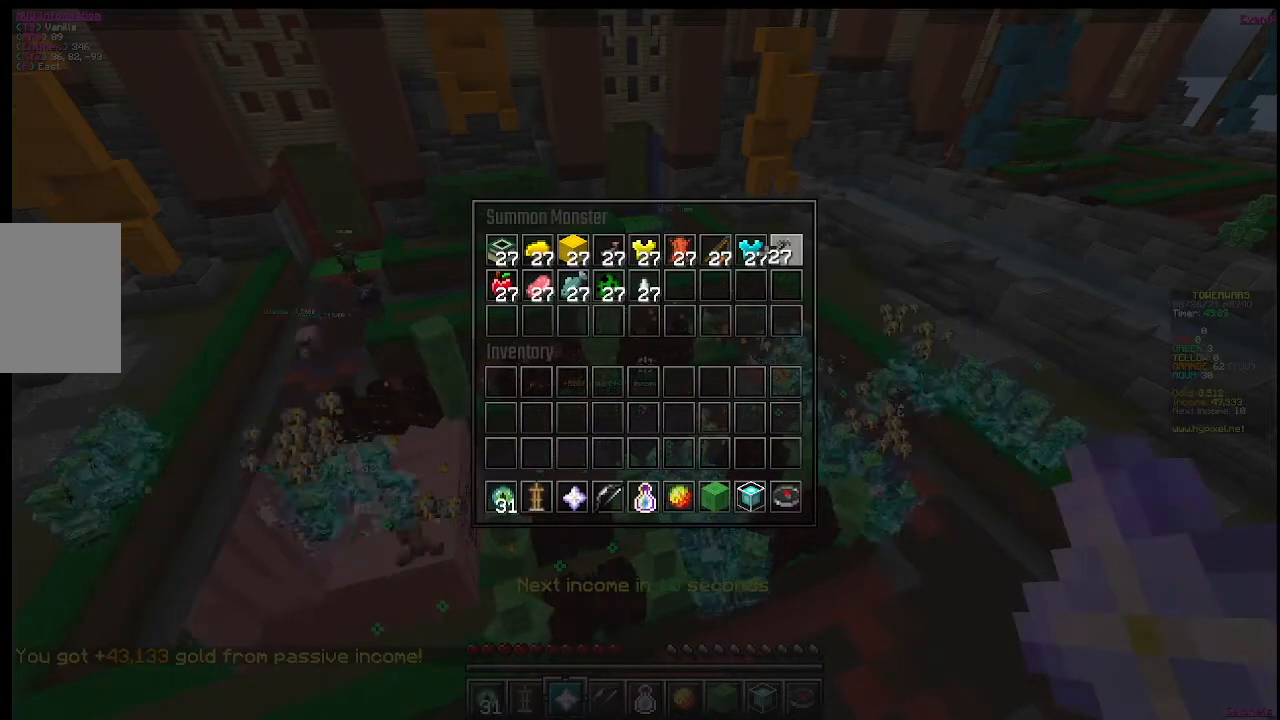
{"keys": [], "mouse": [], "events": [[83, "mouse_left", "up"]]}
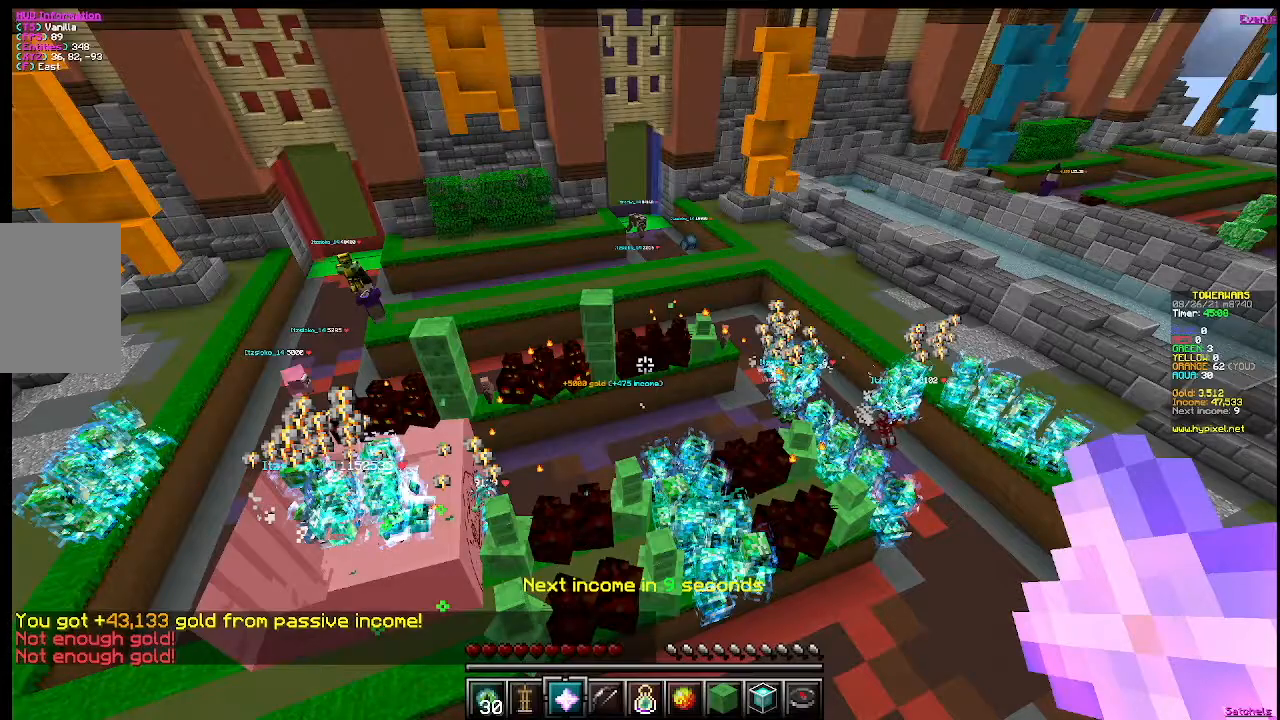
{"keys": [], "mouse": [], "events": [[34, "d", "down"], [484, "d", "up"]]}
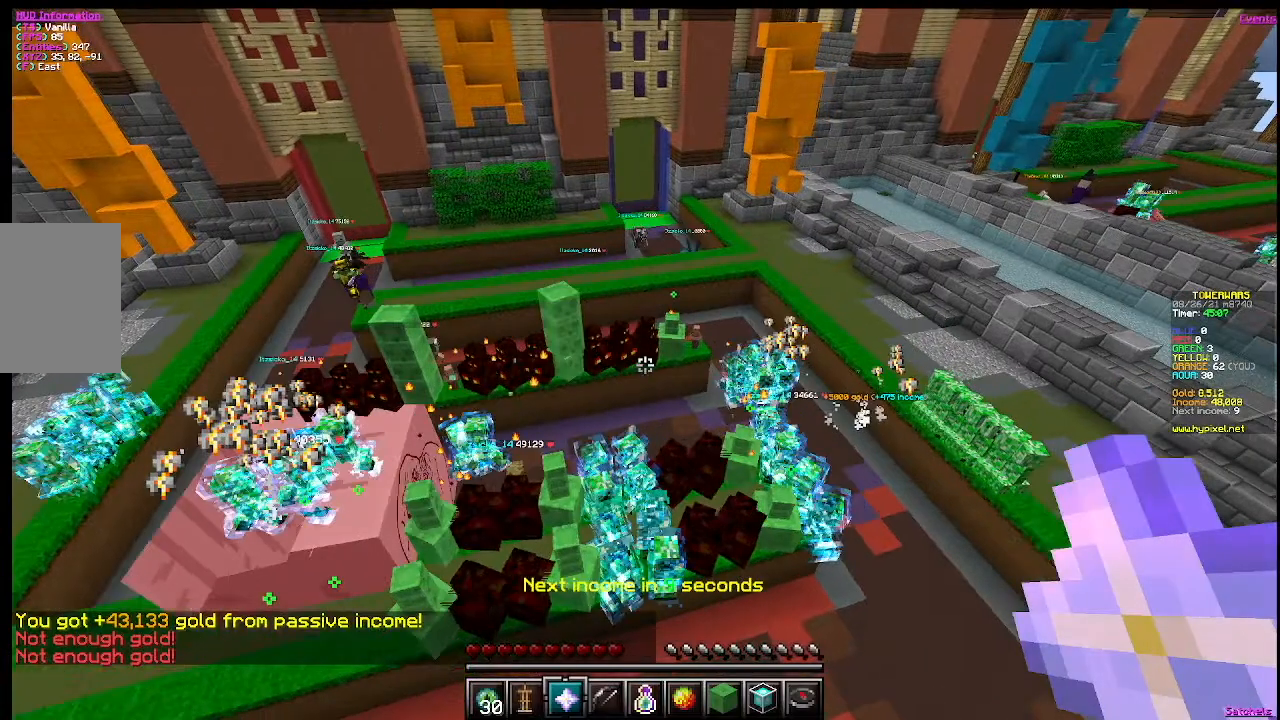
{"keys": [], "mouse": [], "events": []}
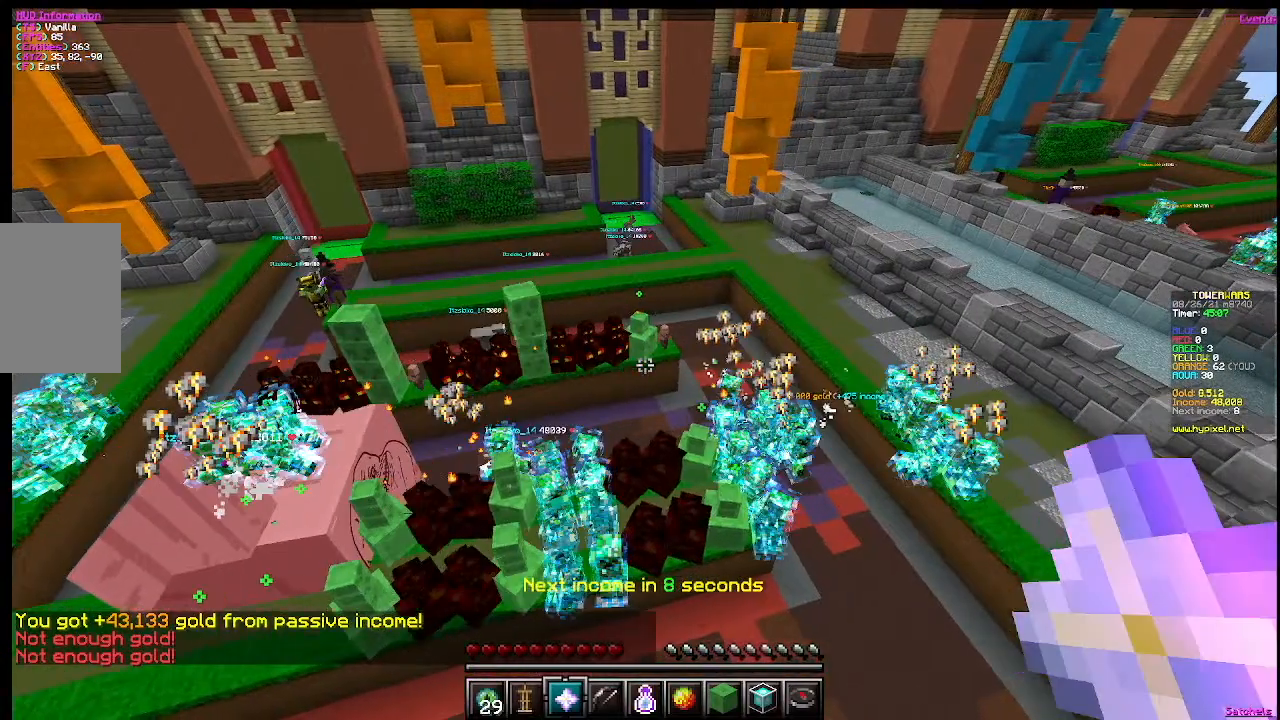
{"keys": [], "mouse": [], "events": []}
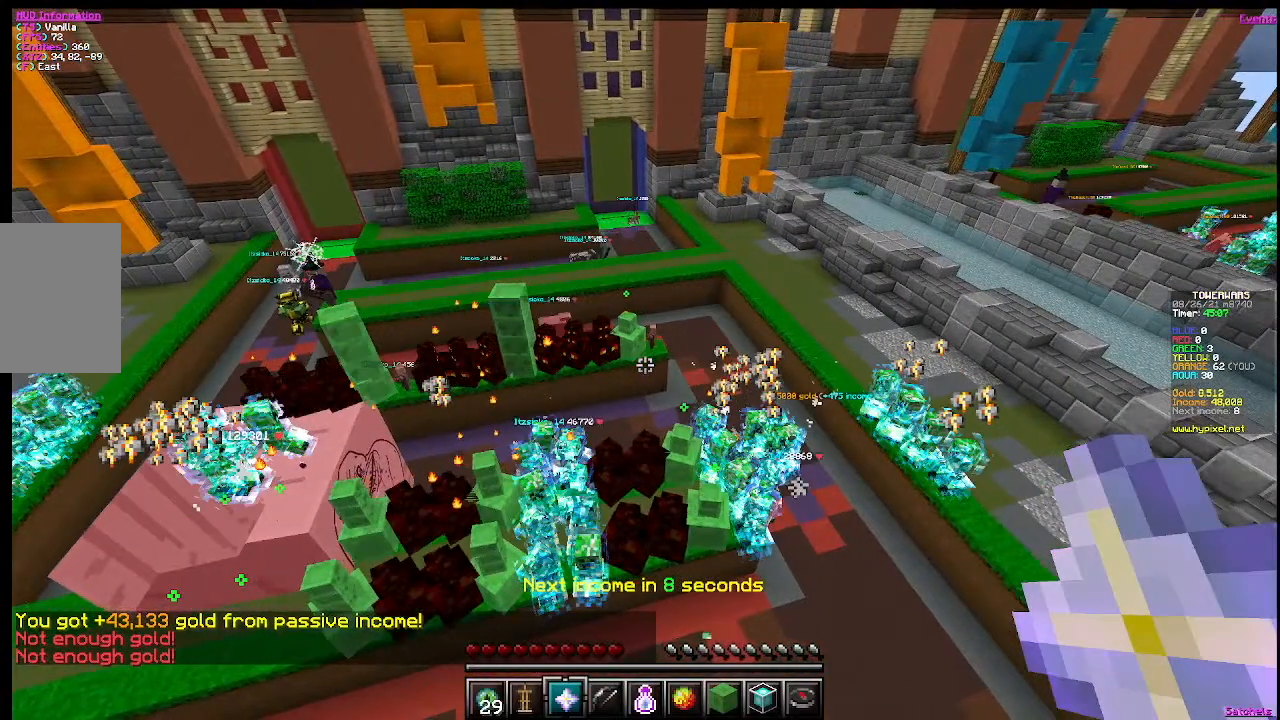
{"keys": ["s"], "mouse": [], "events": [[150, "s", "down"]]}
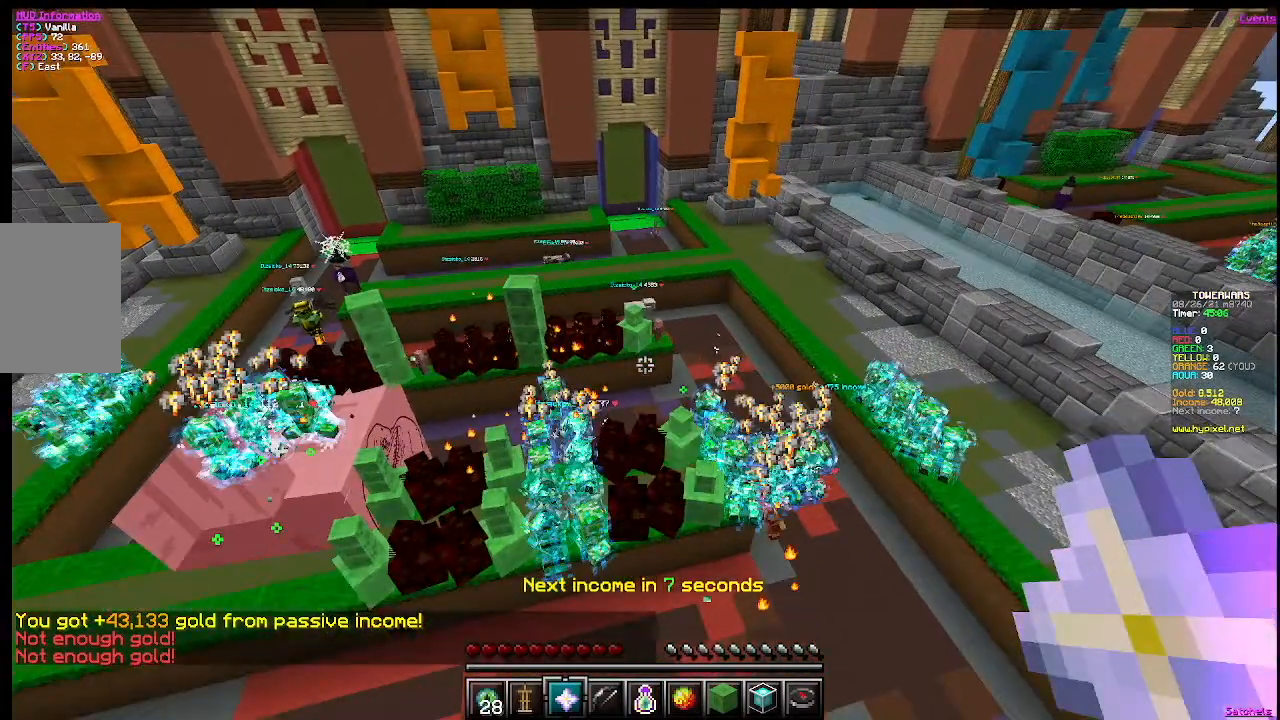
{"keys": ["d"], "mouse": [], "events": [[50, "d", "down"], [501, "s", "up"]]}
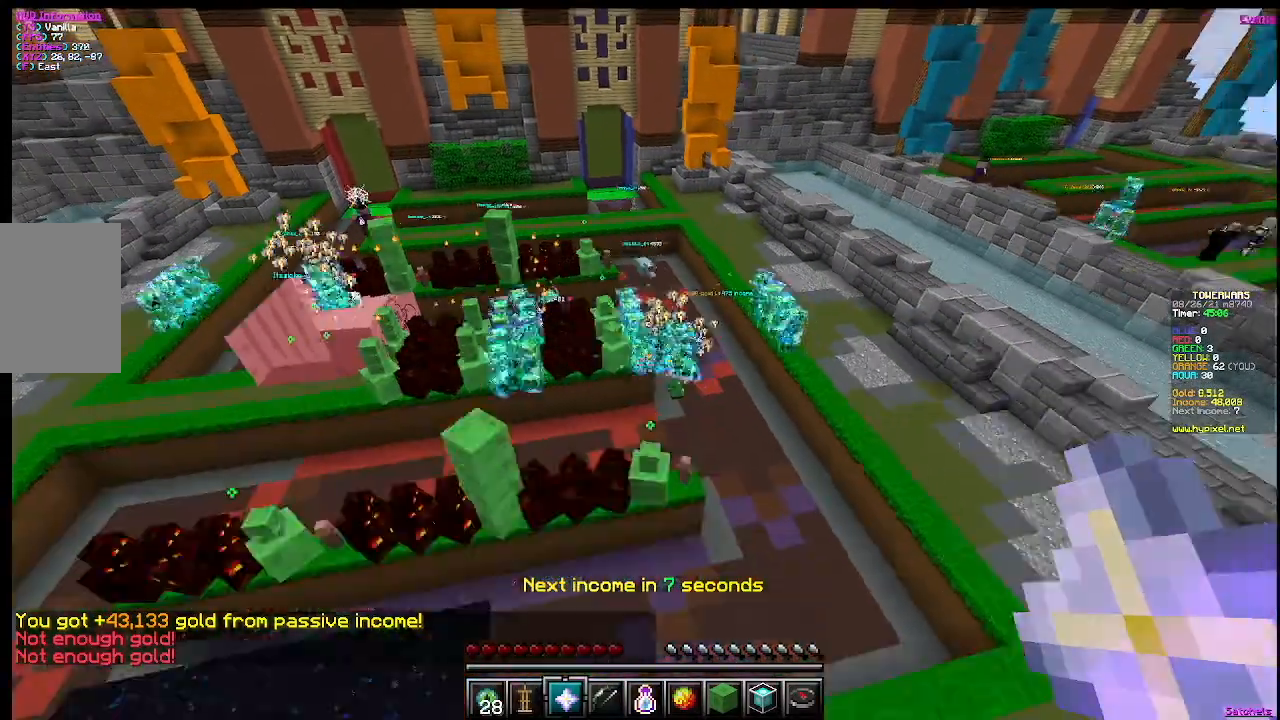
{"keys": ["w"], "mouse": [], "events": [[200, "d", "up"], [200, "w", "down"]]}
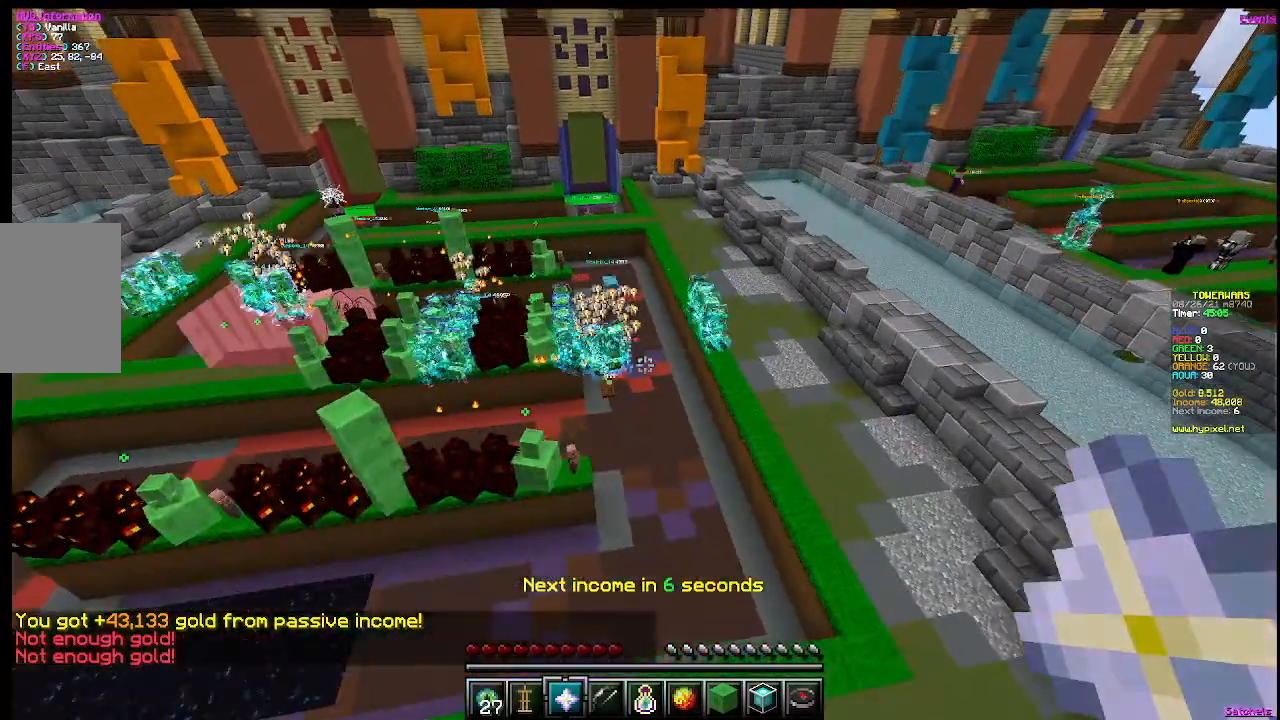
{"keys": [], "mouse": [], "events": [[367, "w", "up"]]}
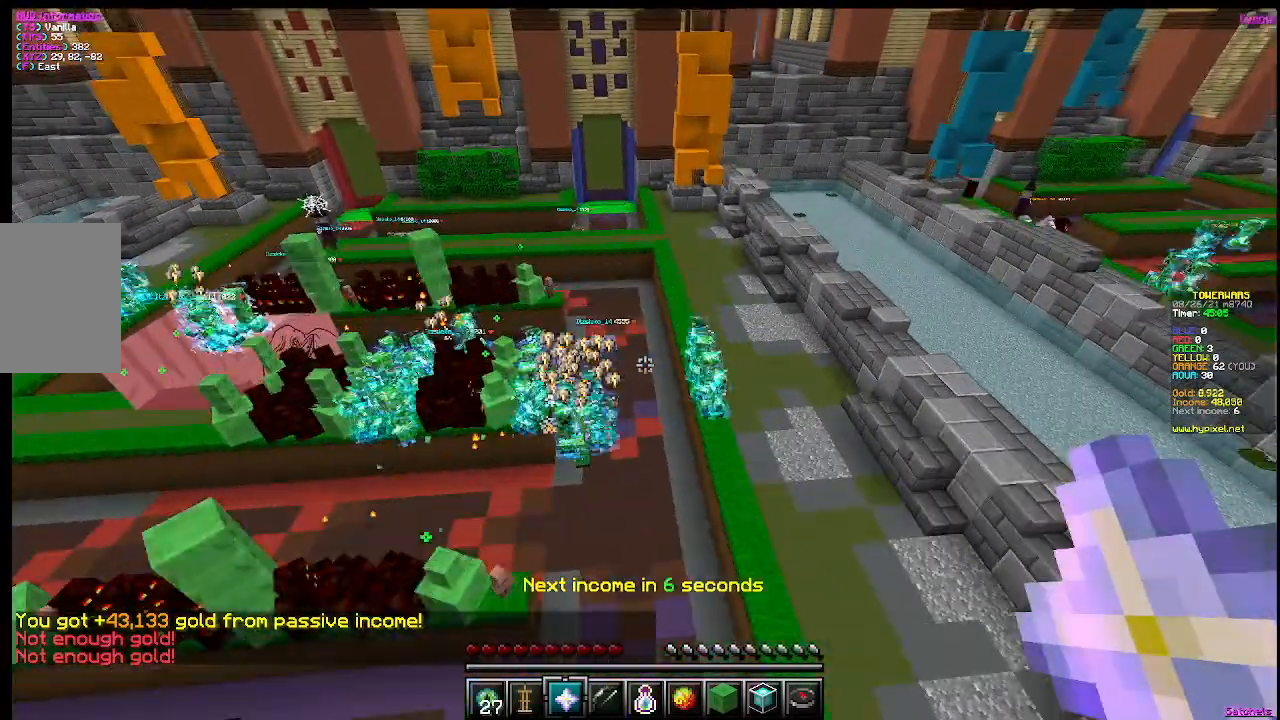
{"keys": [], "mouse": [], "events": []}
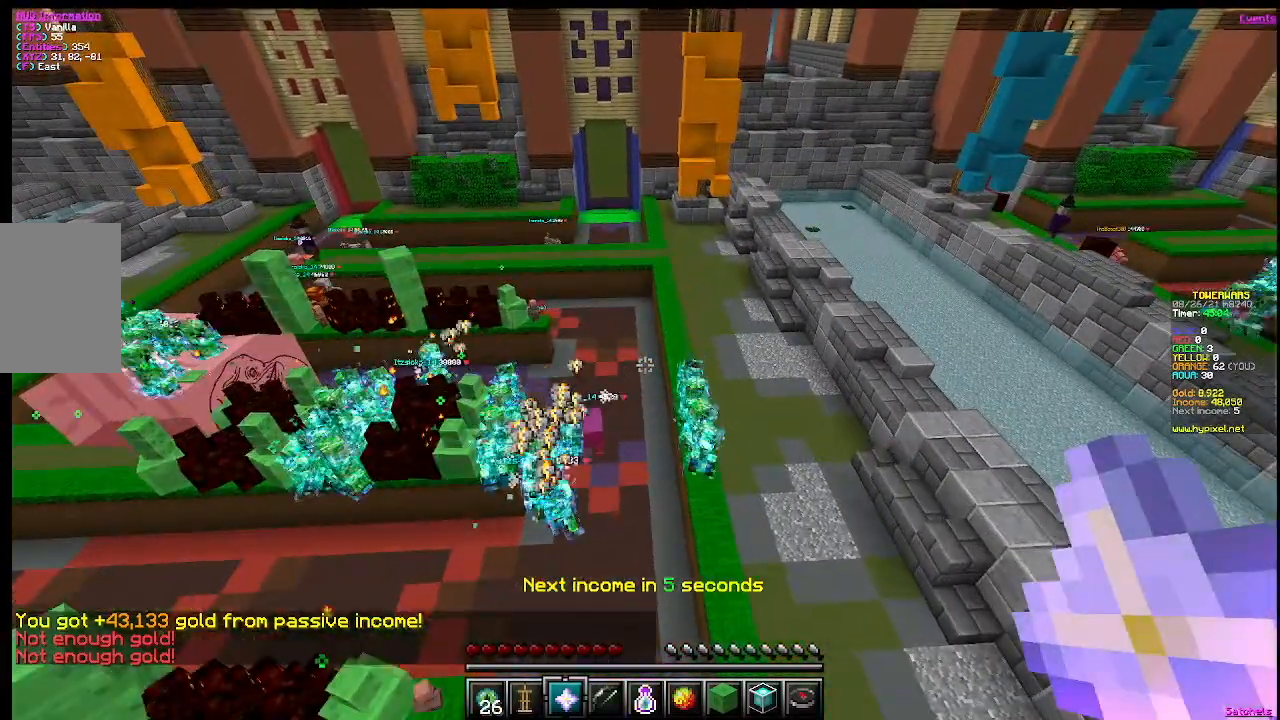
{"keys": [], "mouse": [], "events": []}
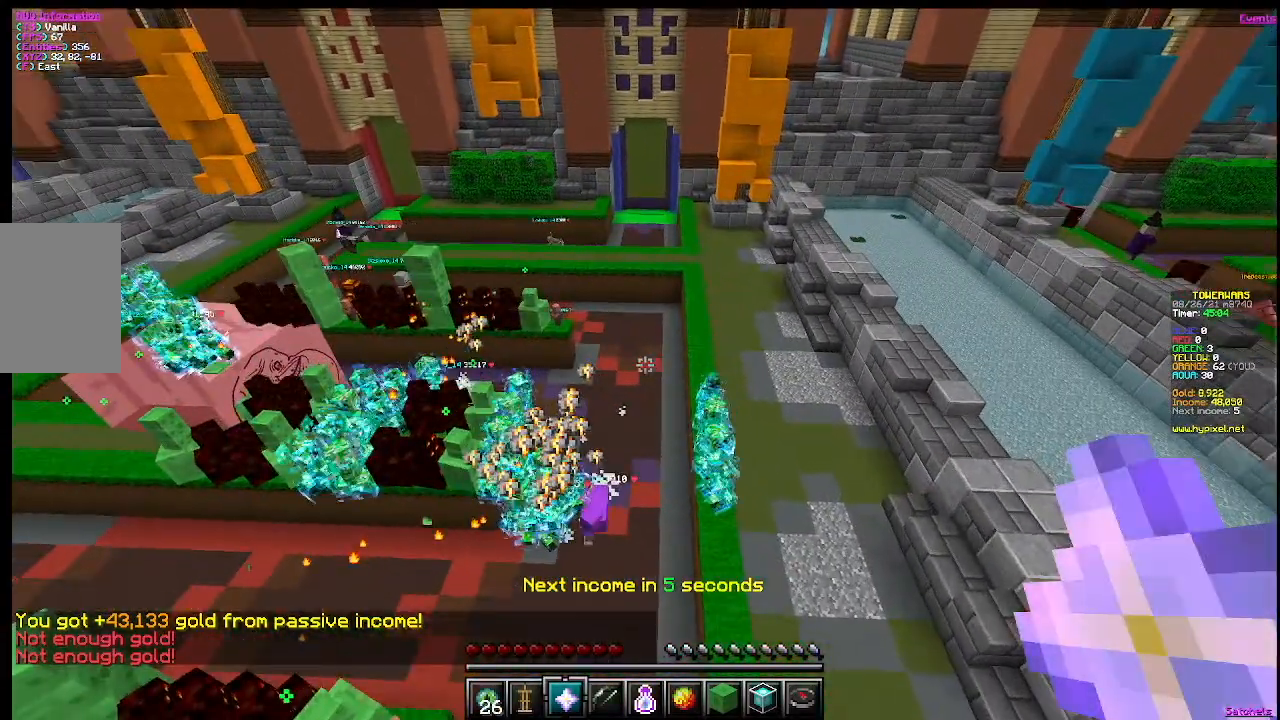
{"keys": [], "mouse": [], "events": [[250, "s", "down"], [484, "s", "up"]]}